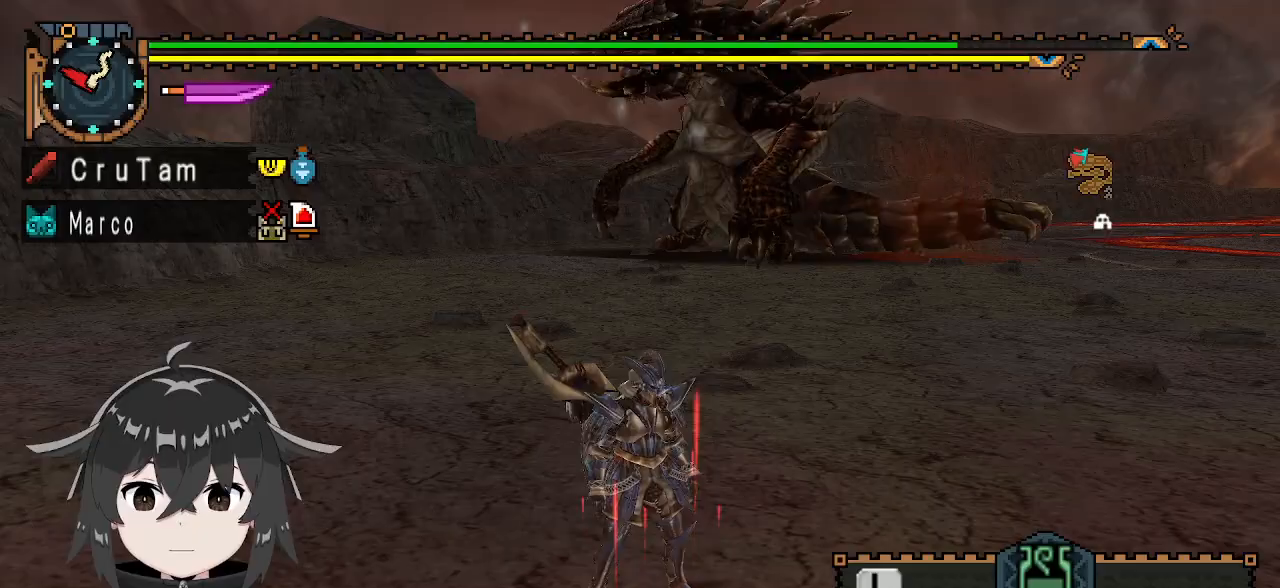
Gameplay with a controller (Xbox layout); each line is a JSON object with the inputs held at the frame after it. "events" lists button and stick changes between this image and that frame as [ms after this image, input, new state], when the widget could be followed in between.
{"buttons": ["R1"], "left_stick": "up-right", "right_stick": "center", "events": []}
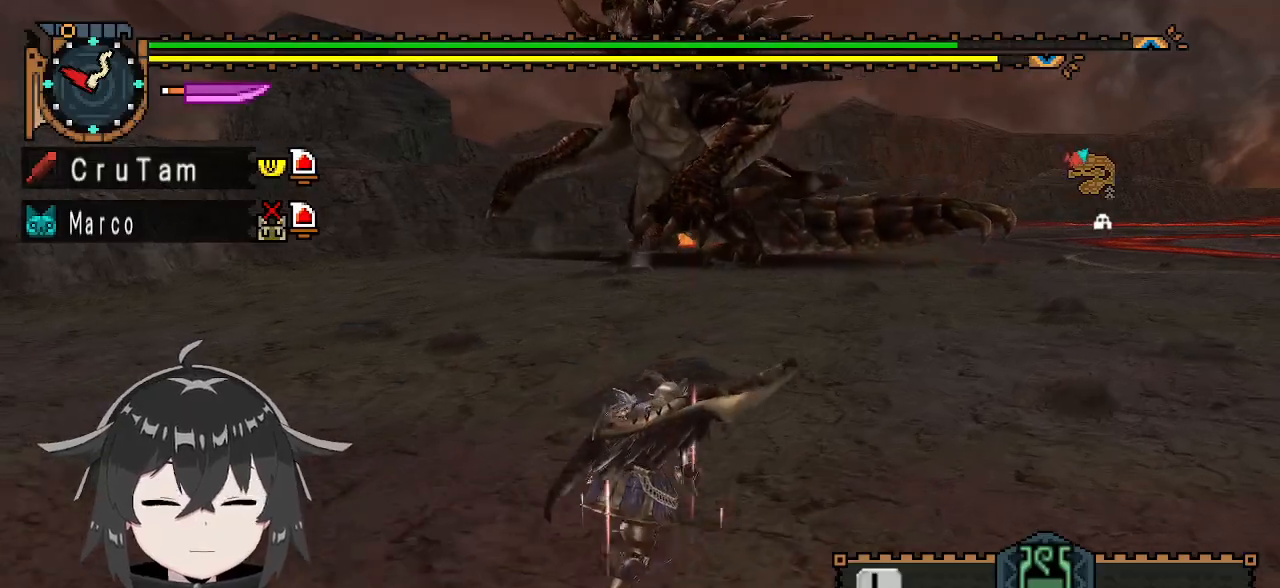
{"buttons": ["R1"], "left_stick": "up", "right_stick": "center", "events": [[267, "left_stick", "up"]]}
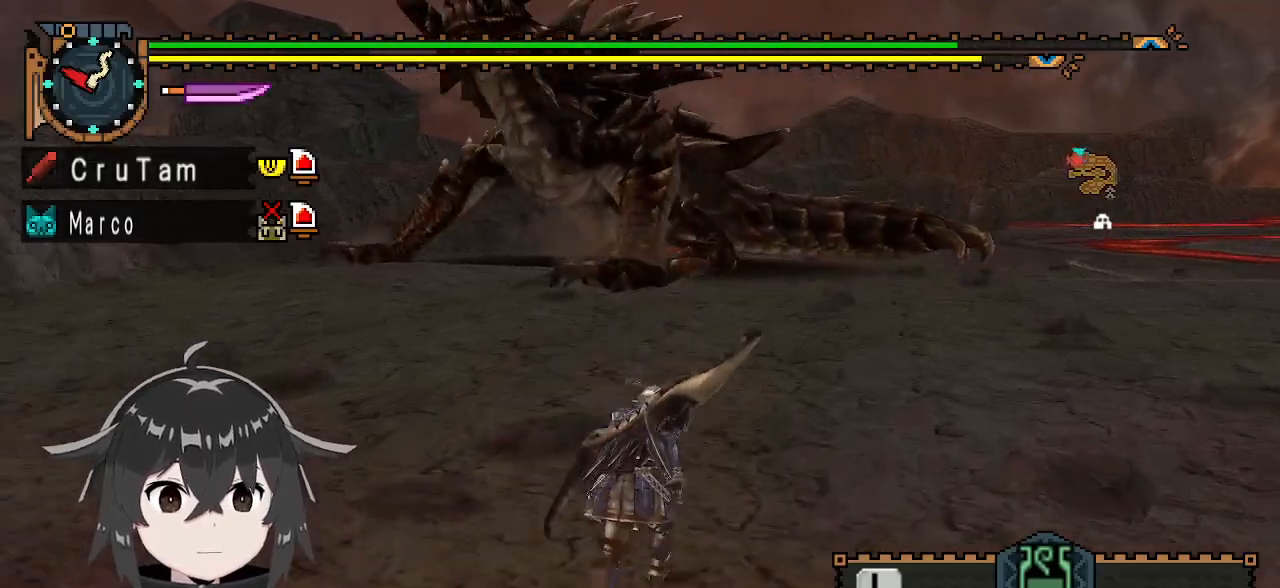
{"buttons": ["R1"], "left_stick": "up", "right_stick": "center", "events": []}
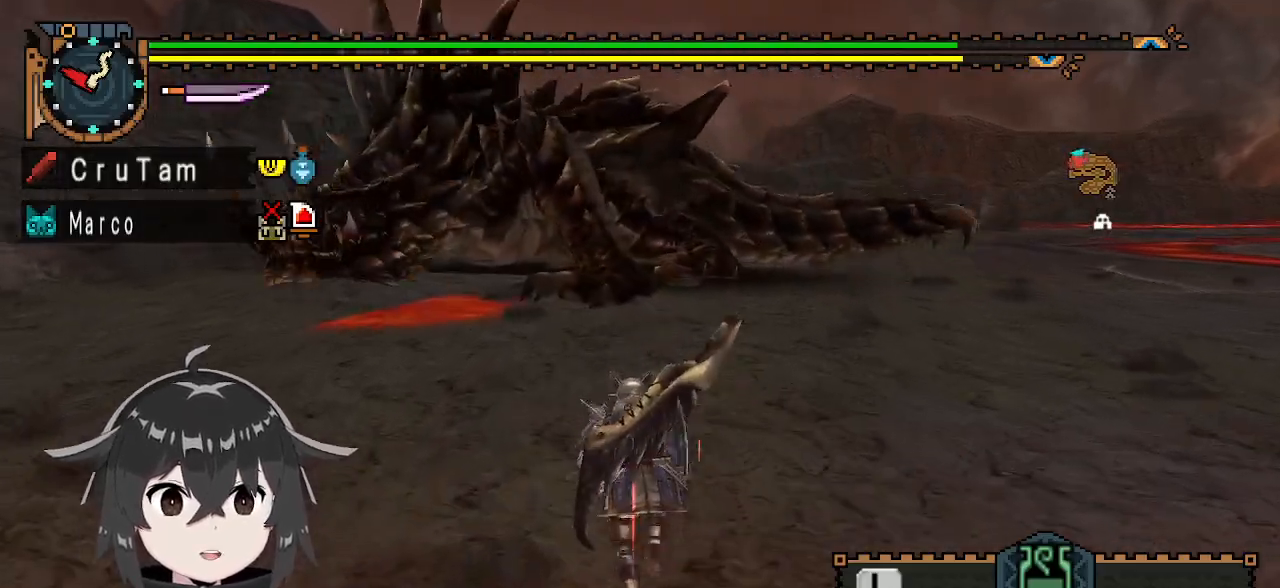
{"buttons": ["R1"], "left_stick": "up", "right_stick": "center", "events": []}
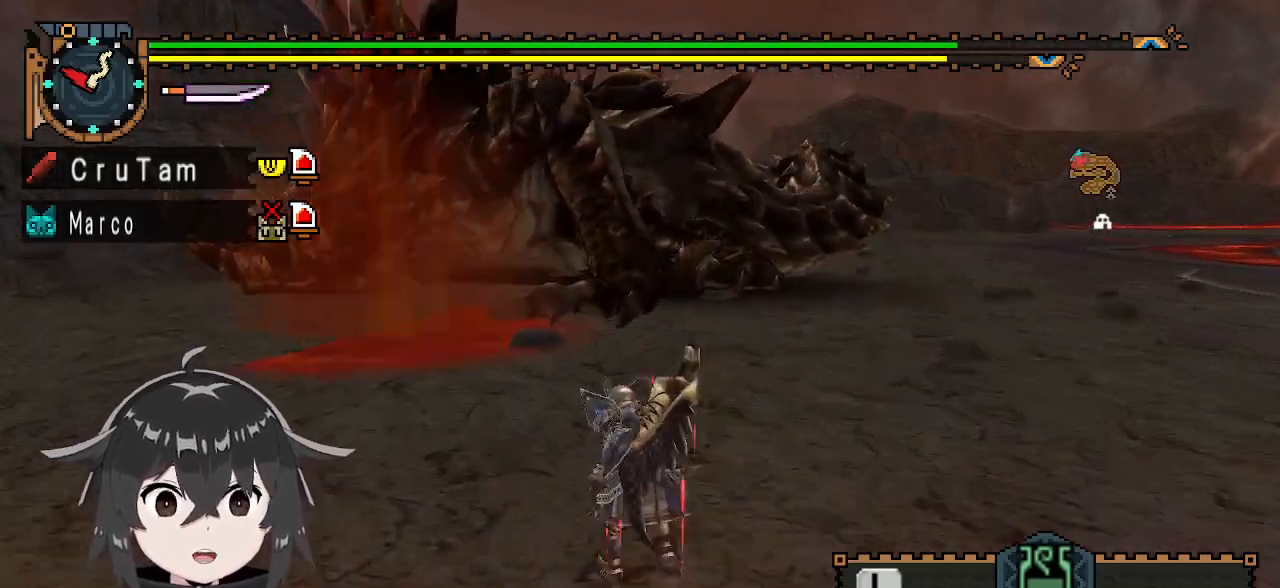
{"buttons": ["R1"], "left_stick": "up", "right_stick": "center", "events": []}
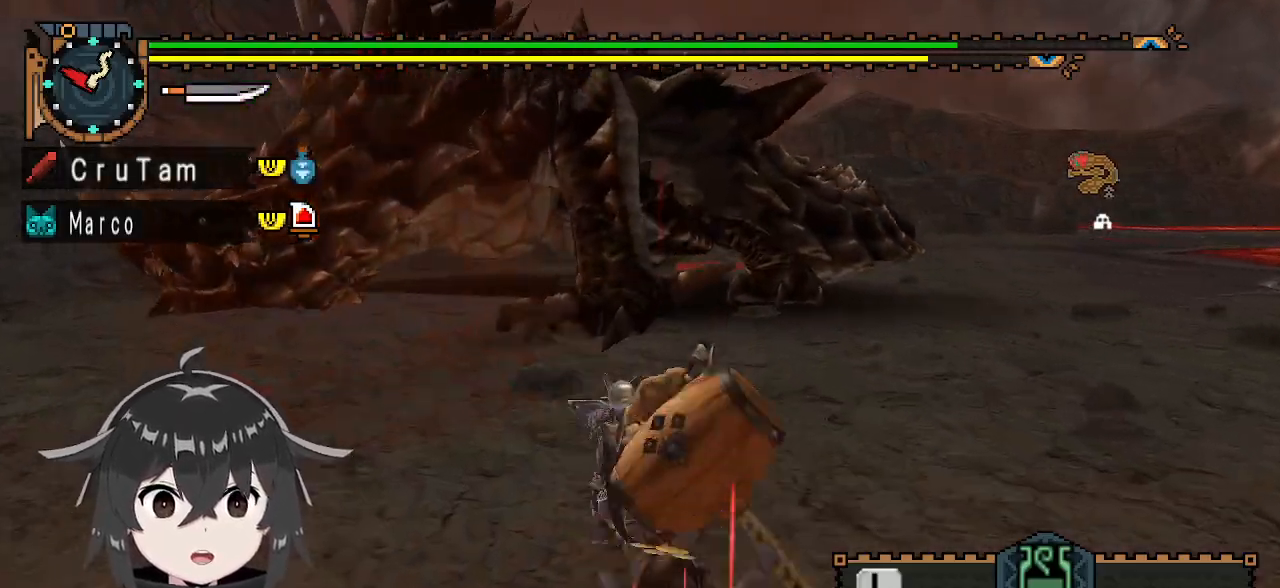
{"buttons": ["R1"], "left_stick": "up", "right_stick": "center", "events": []}
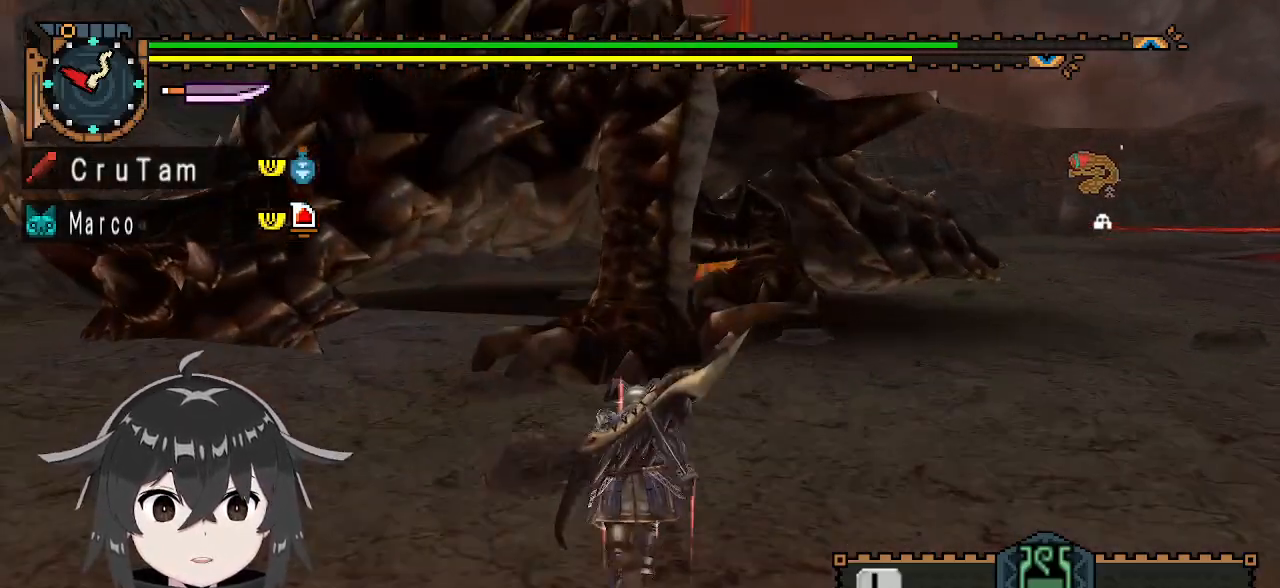
{"buttons": [], "left_stick": "center", "right_stick": "center", "events": [[233, "Y", "down"], [267, "Y", "up"], [300, "Y", "down"], [367, "Y", "up"], [433, "R1", "up"], [467, "left_stick", "center"]]}
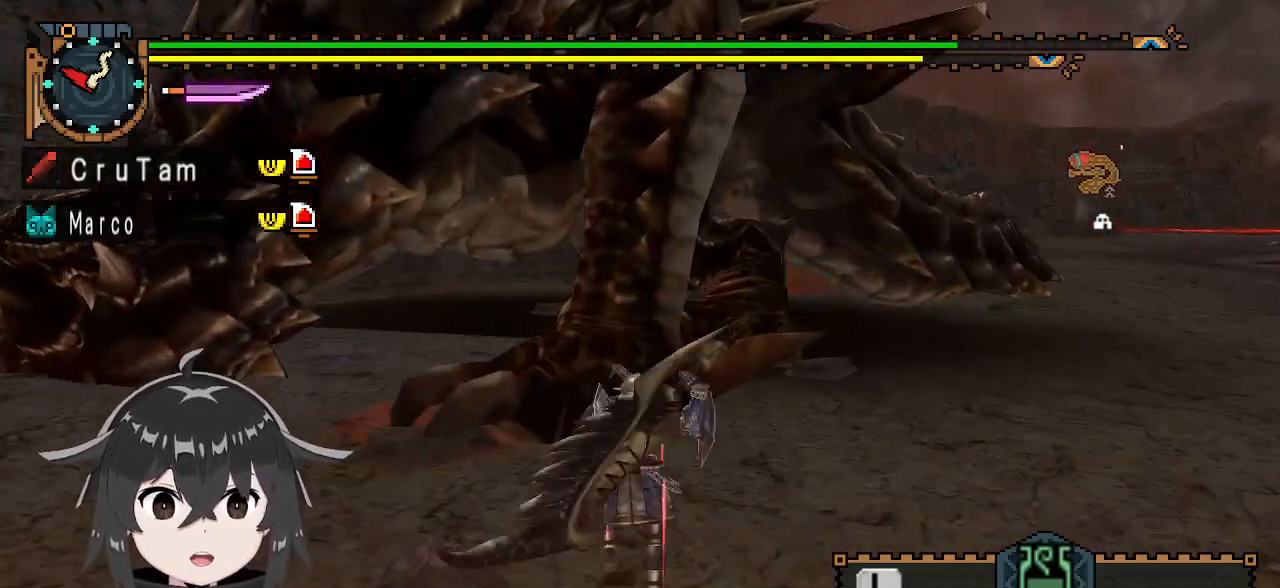
{"buttons": [], "left_stick": "right", "right_stick": "center", "events": [[300, "left_stick", "right"]]}
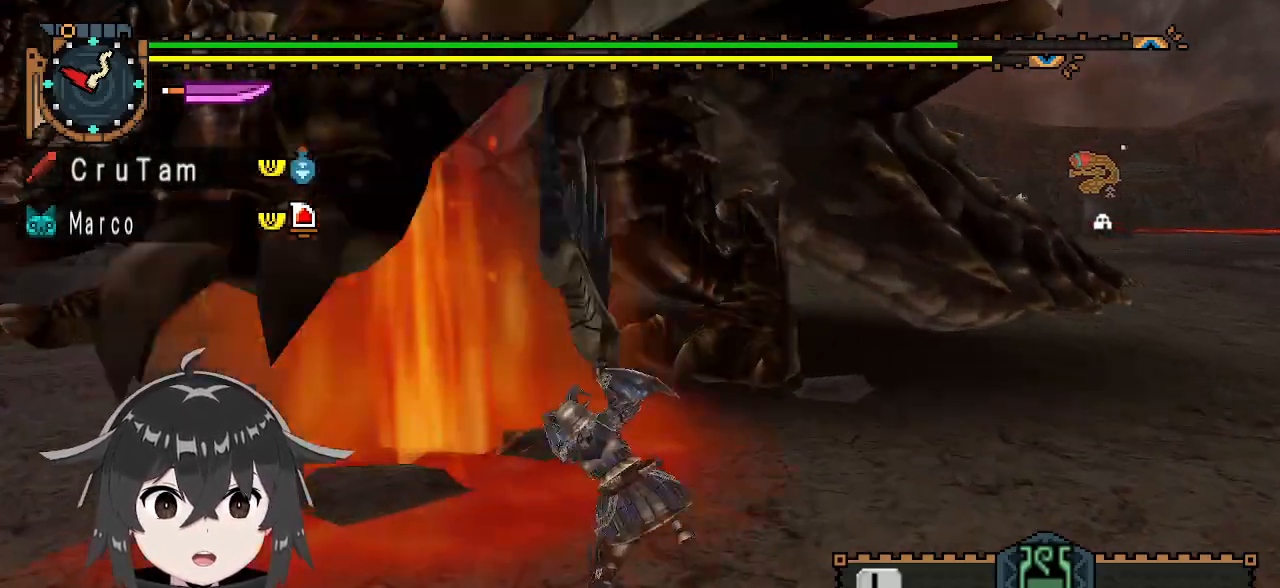
{"buttons": ["A"], "left_stick": "down-right", "right_stick": "center", "events": [[300, "A", "down"], [300, "left_stick", "down-right"], [367, "A", "up"], [400, "A", "down"]]}
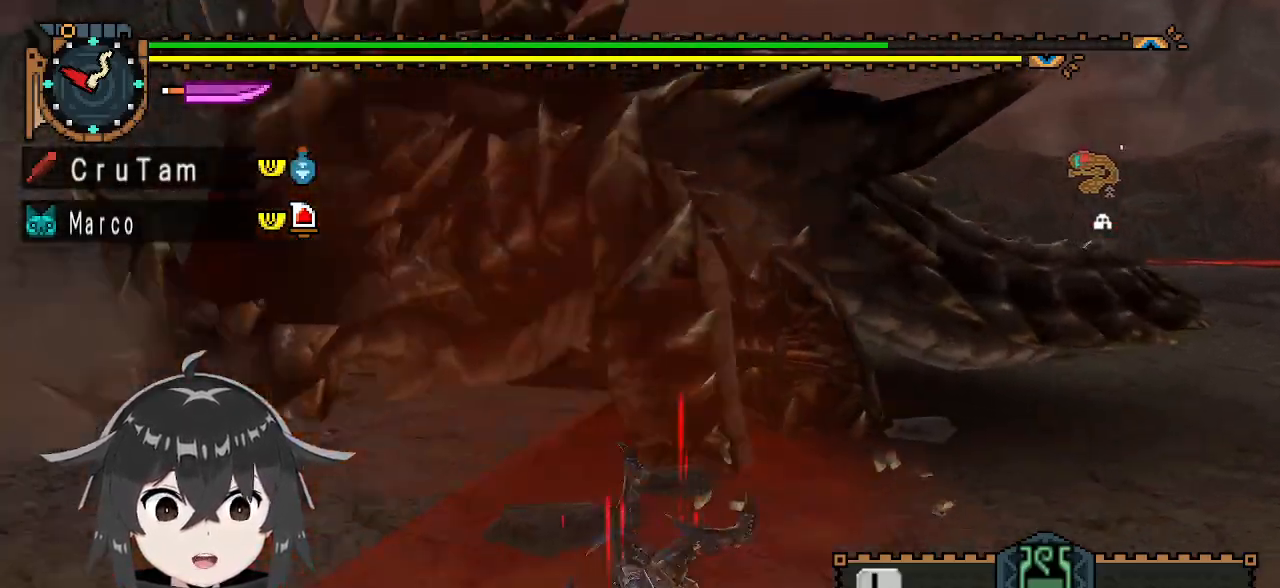
{"buttons": [], "left_stick": "center", "right_stick": "center", "events": [[33, "A", "up"], [133, "left_stick", "center"]]}
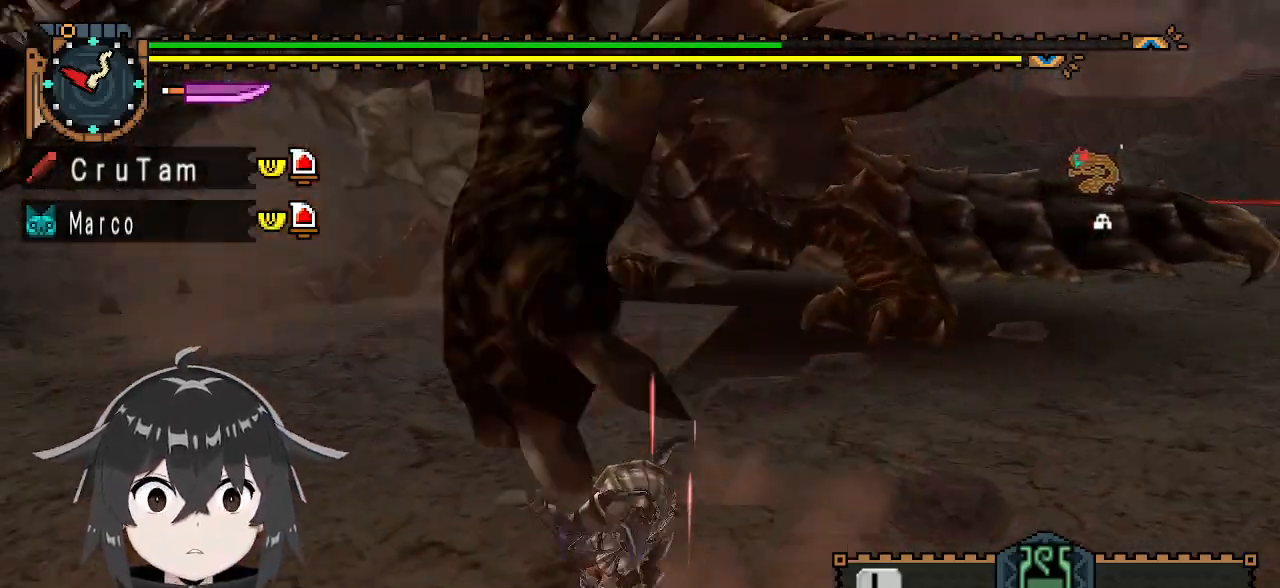
{"buttons": [], "left_stick": "center", "right_stick": "center", "events": [[33, "right_stick", "right"], [233, "right_stick", "center"]]}
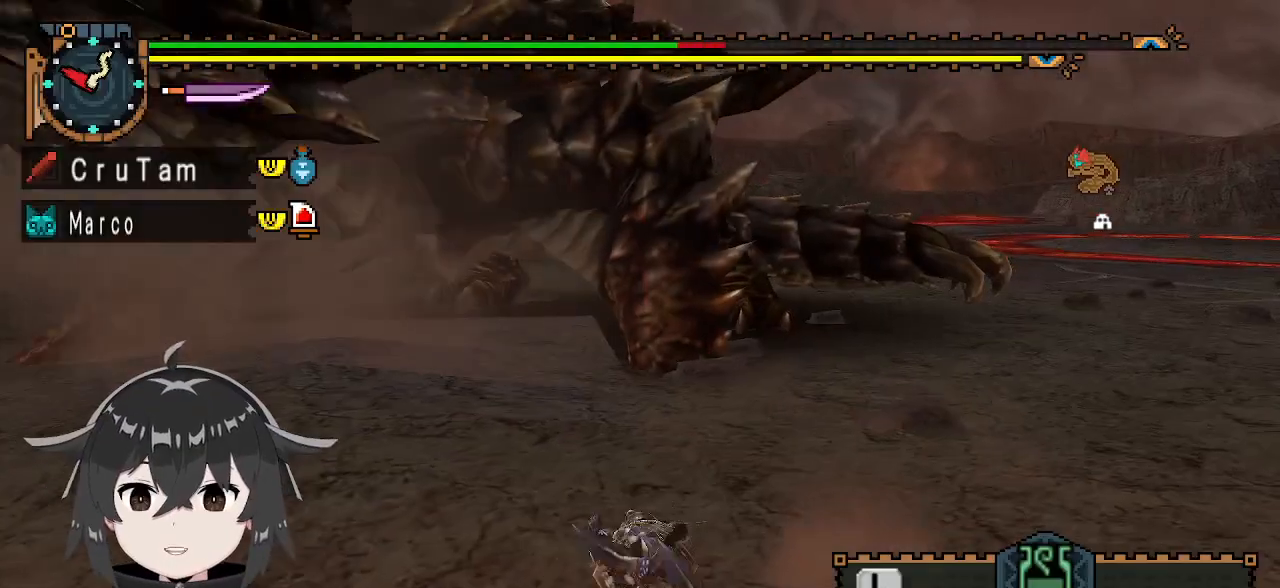
{"buttons": [], "left_stick": "center", "right_stick": "center", "events": []}
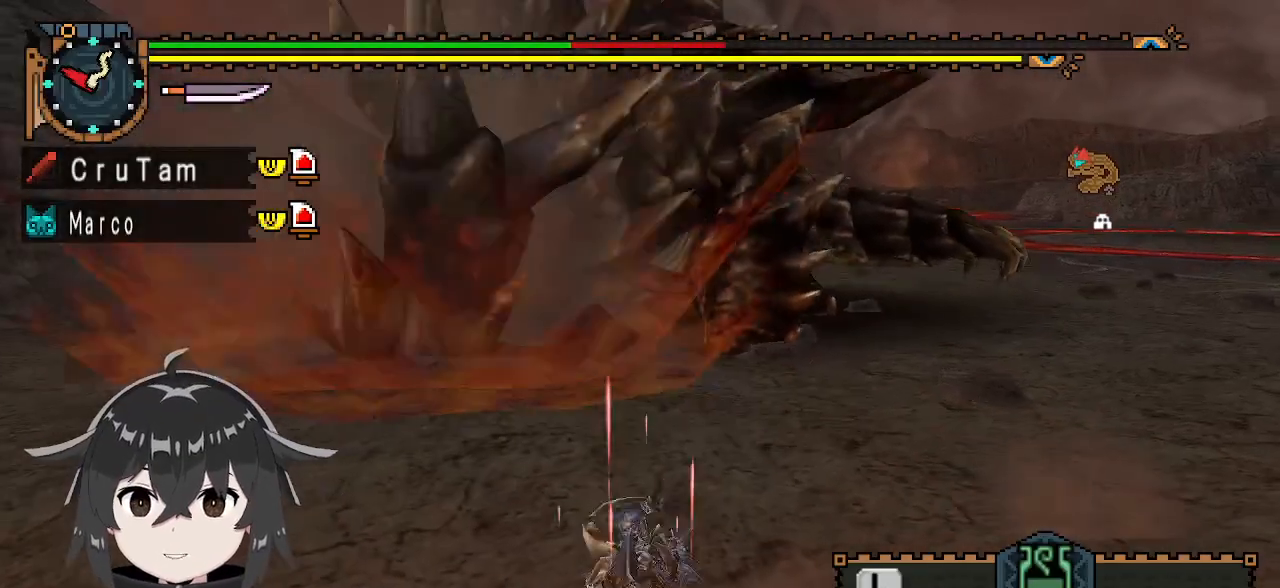
{"buttons": [], "left_stick": "down", "right_stick": "center", "events": [[300, "left_stick", "down"]]}
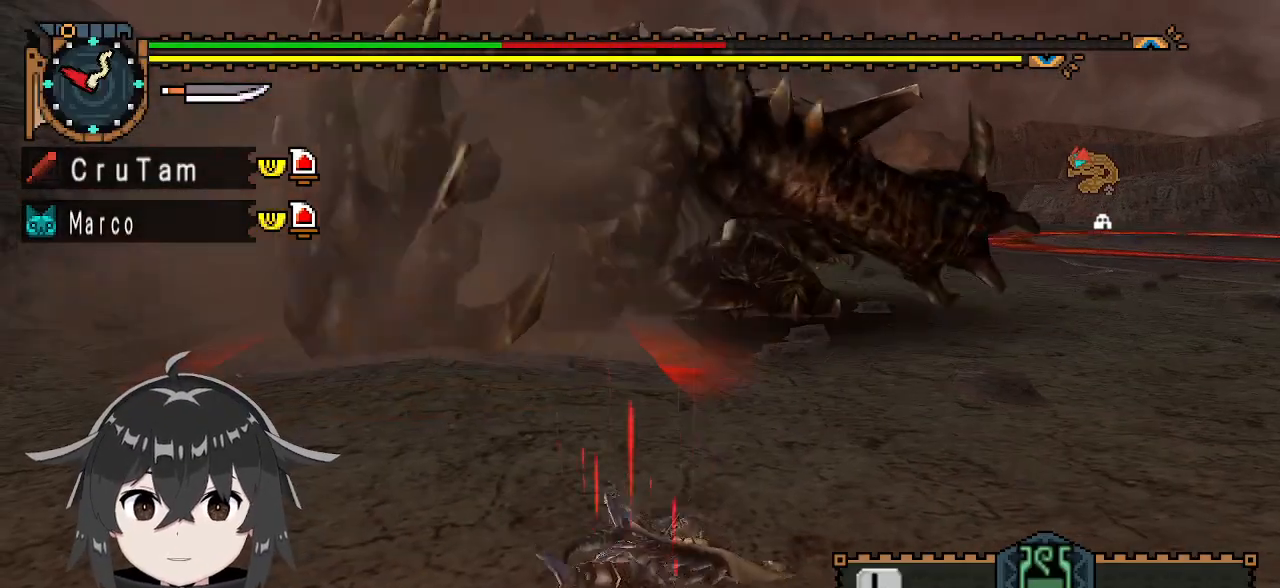
{"buttons": [], "left_stick": "down-right", "right_stick": "center", "events": [[167, "left_stick", "center"], [467, "left_stick", "down-right"]]}
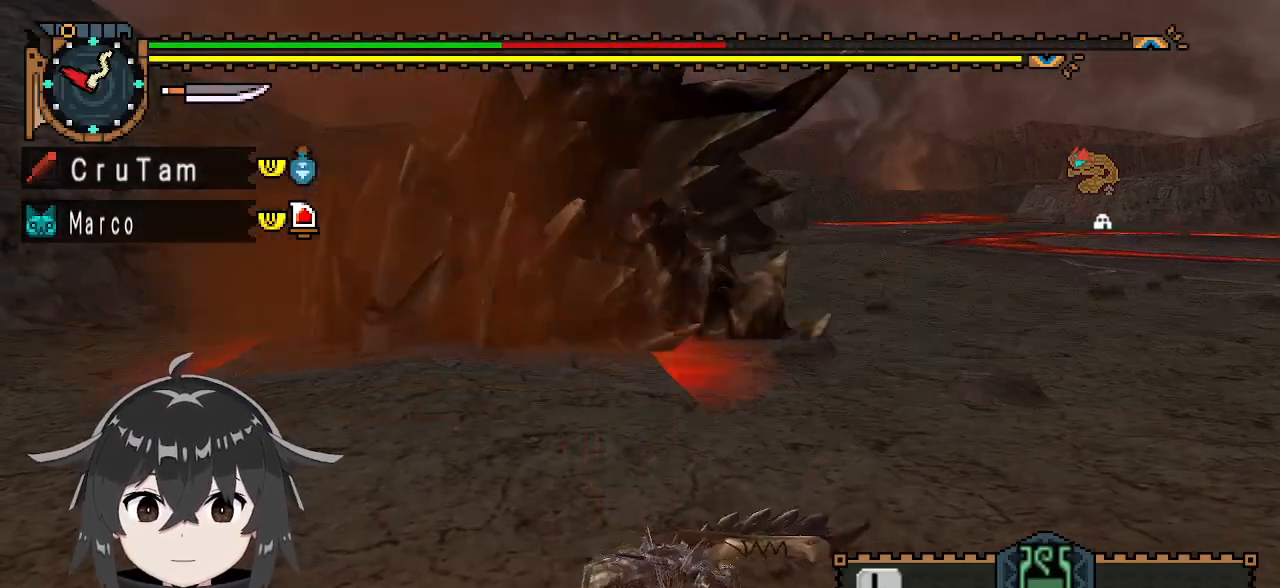
{"buttons": [], "left_stick": "down", "right_stick": "center", "events": [[67, "right_stick", "left"], [200, "right_stick", "center"], [333, "left_stick", "down"]]}
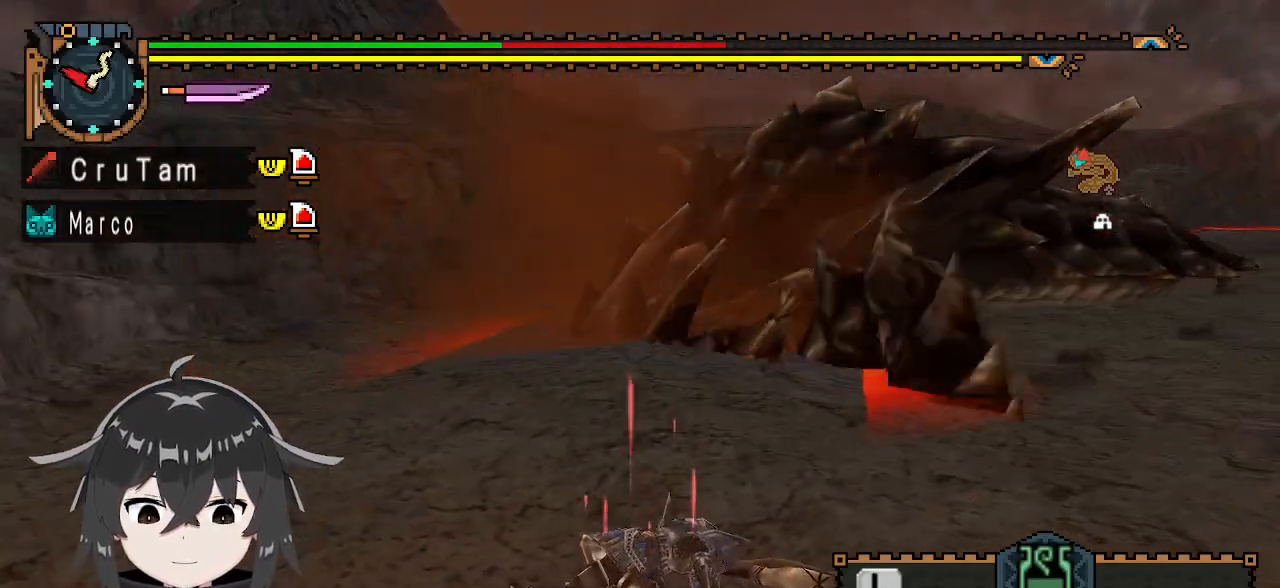
{"buttons": [], "left_stick": "down", "right_stick": "center", "events": []}
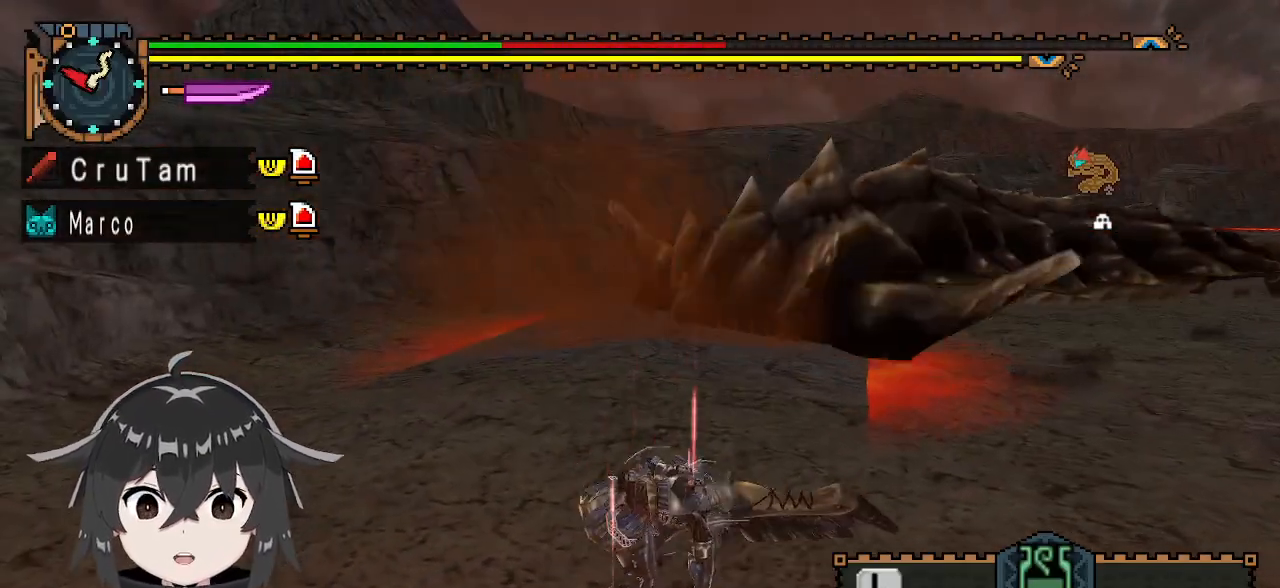
{"buttons": [], "left_stick": "down", "right_stick": "center", "events": [[367, "X", "down"], [467, "X", "up"]]}
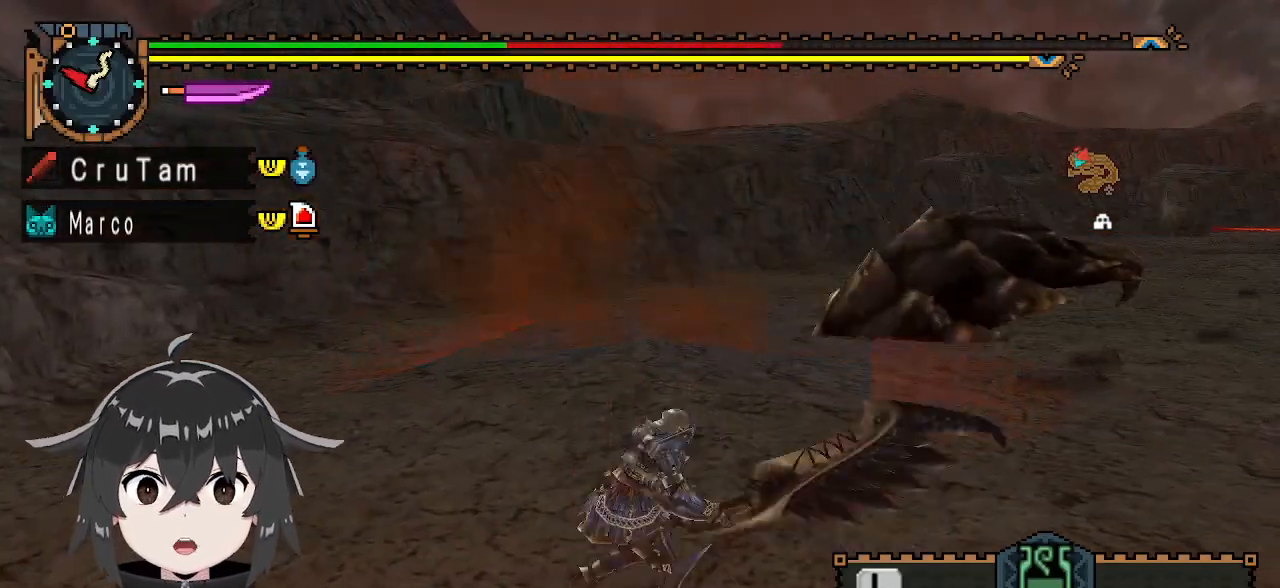
{"buttons": [], "left_stick": "center", "right_stick": "center", "events": [[33, "X", "down"], [100, "X", "up"], [233, "X", "down"], [300, "X", "up"], [400, "left_stick", "center"]]}
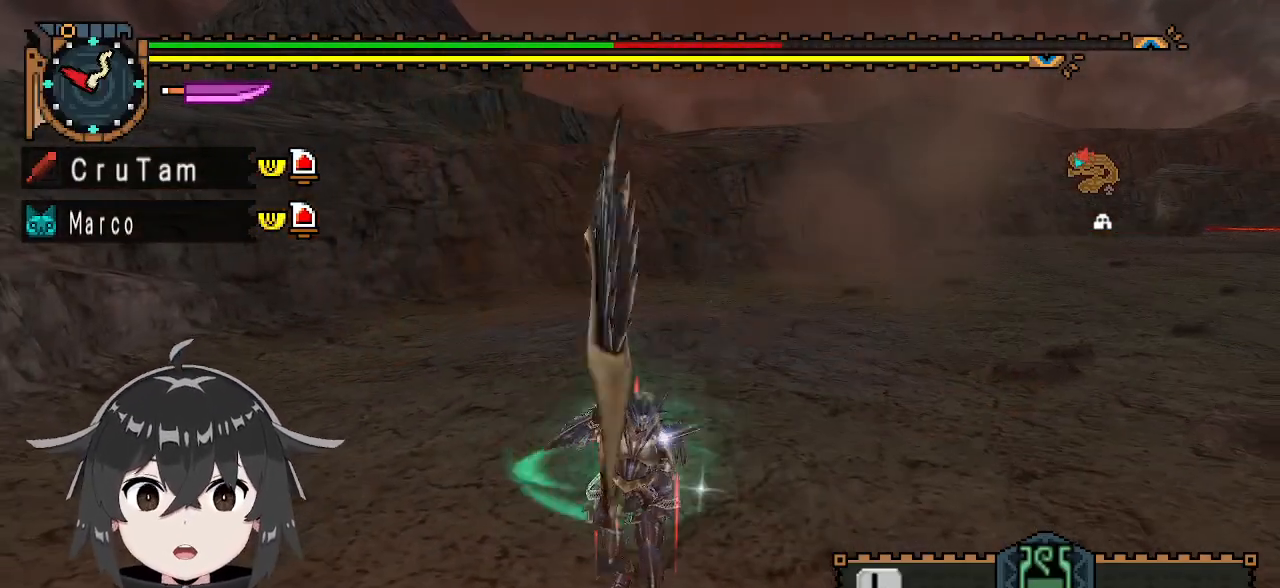
{"buttons": ["R1"], "left_stick": "down", "right_stick": "center", "events": [[67, "left_stick", "down"], [233, "R1", "down"]]}
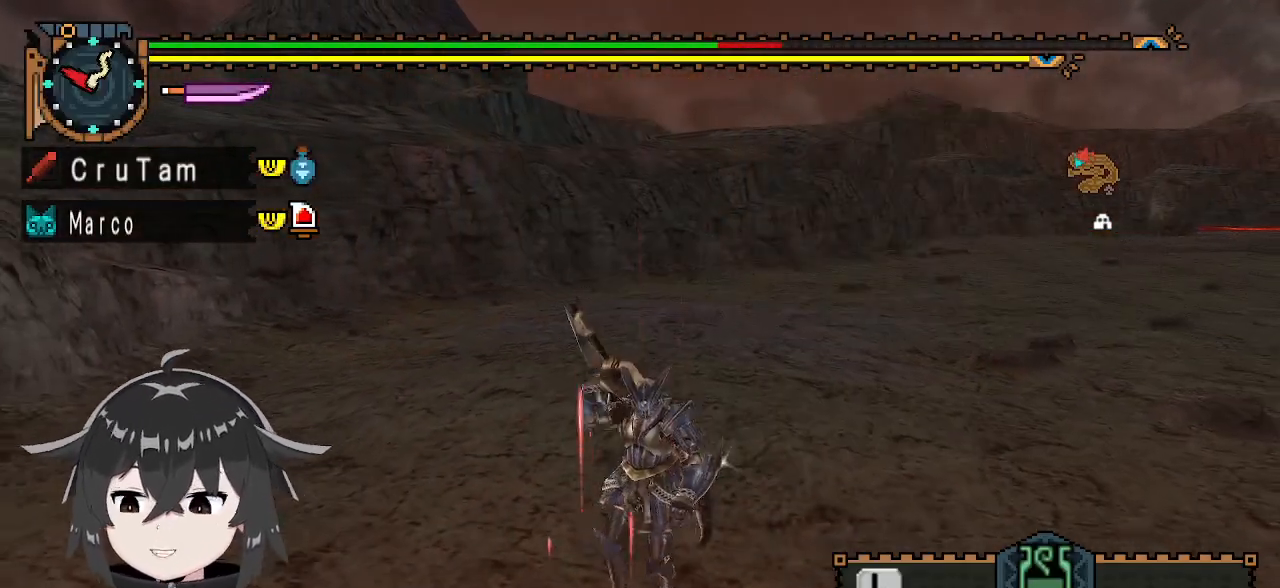
{"buttons": ["R1"], "left_stick": "down", "right_stick": "center", "events": []}
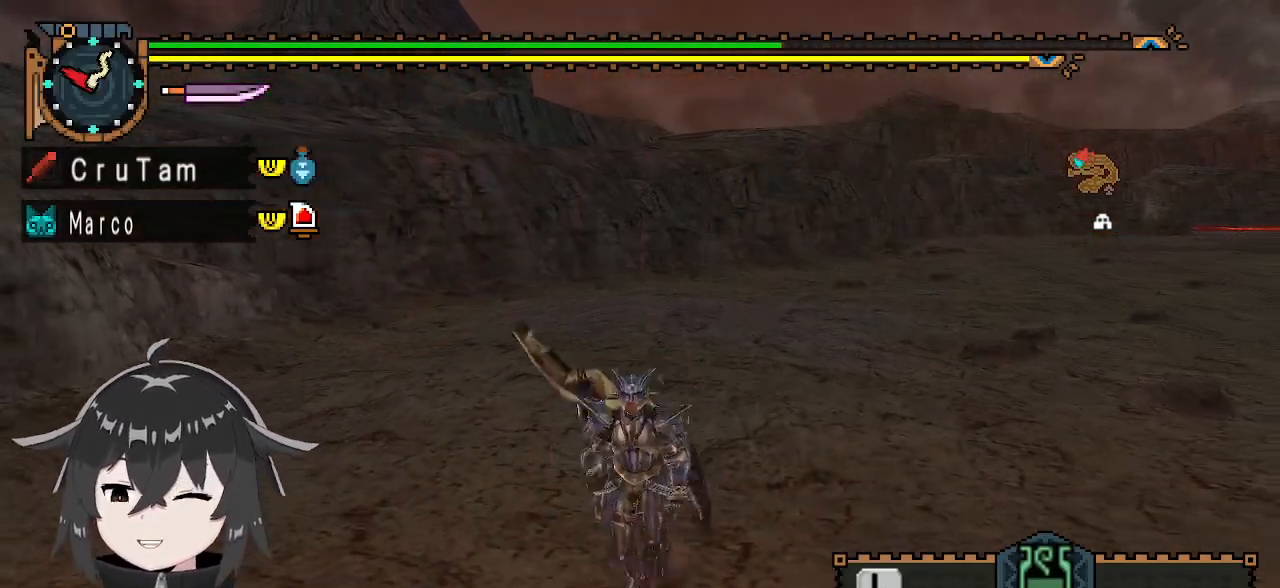
{"buttons": ["R1"], "left_stick": "down", "right_stick": "center", "events": []}
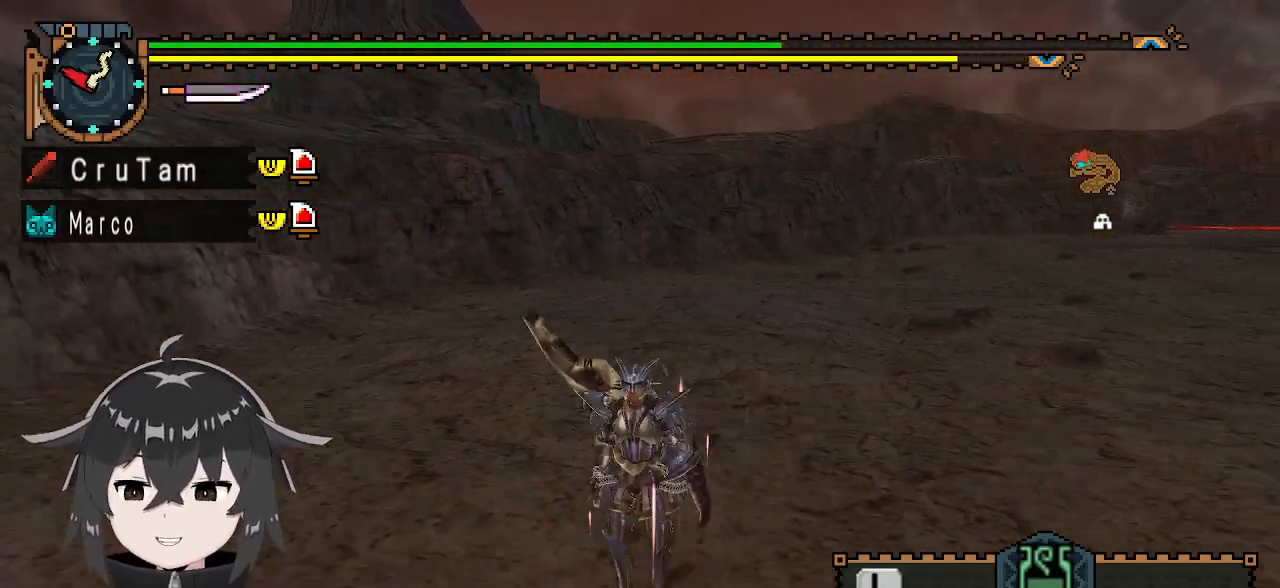
{"buttons": ["R1"], "left_stick": "left", "right_stick": "right", "events": [[100, "right_stick", "right"], [133, "left_stick", "down-left"], [300, "left_stick", "left"]]}
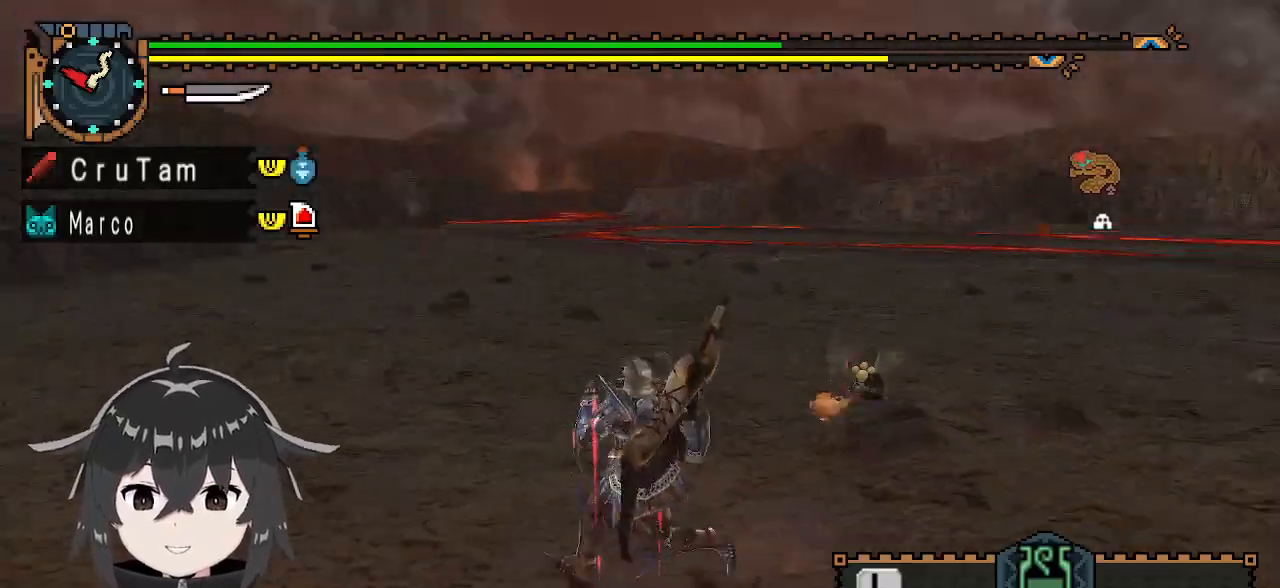
{"buttons": ["R1"], "left_stick": "down-left", "right_stick": "right", "events": [[100, "right_stick", "center"], [300, "right_stick", "right"], [433, "left_stick", "down-left"]]}
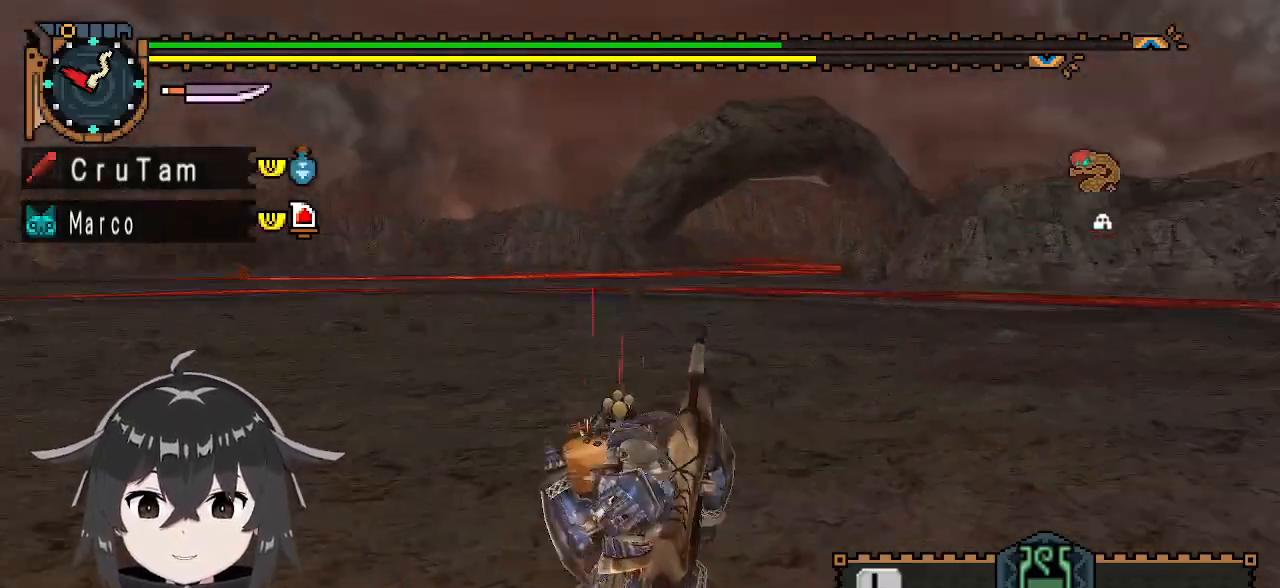
{"buttons": ["R1"], "left_stick": "down-left", "right_stick": "right", "events": [[33, "right_stick", "center"], [367, "right_stick", "right"]]}
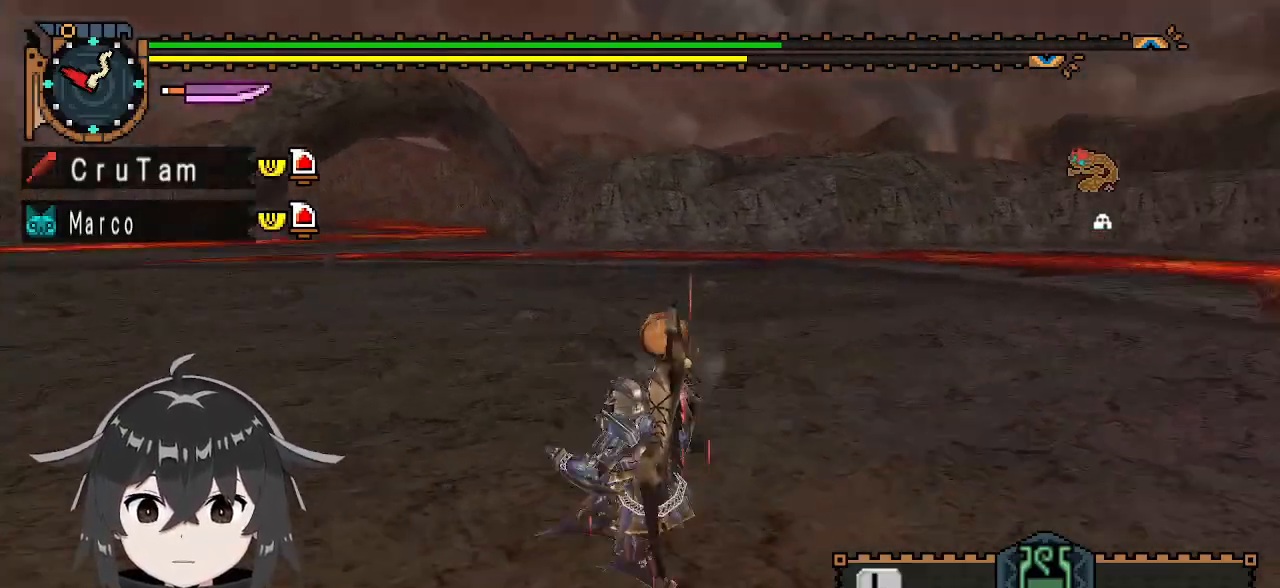
{"buttons": ["R1"], "left_stick": "down-left", "right_stick": "right", "events": [[100, "right_stick", "center"], [467, "right_stick", "right"]]}
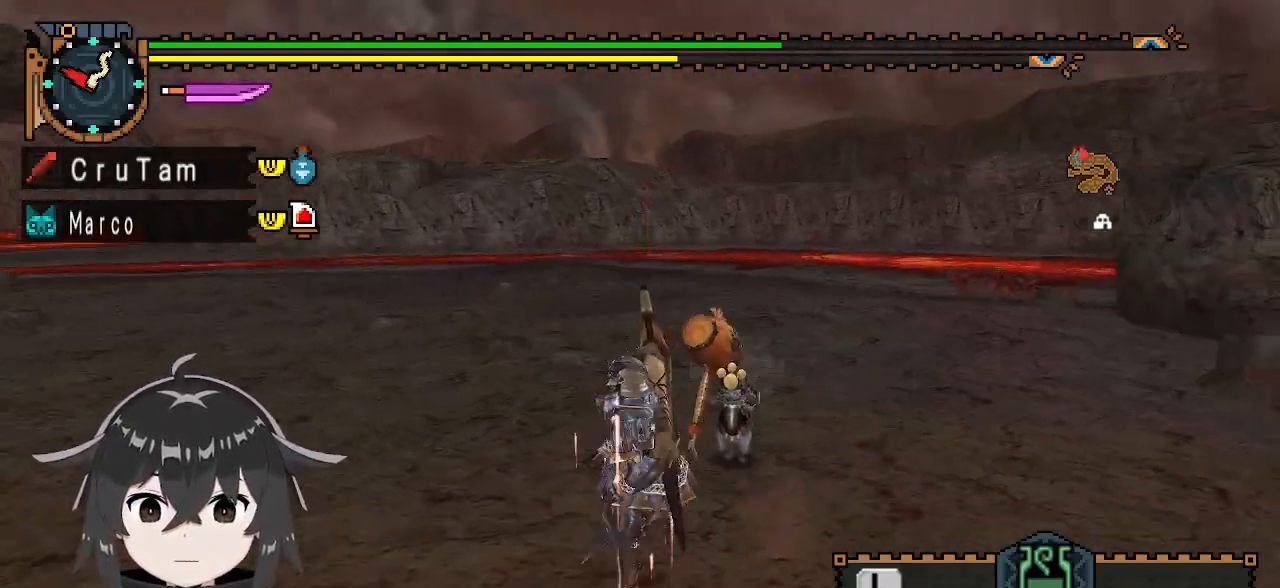
{"buttons": ["R1"], "left_stick": "down-left", "right_stick": "center", "events": [[67, "right_stick", "center"]]}
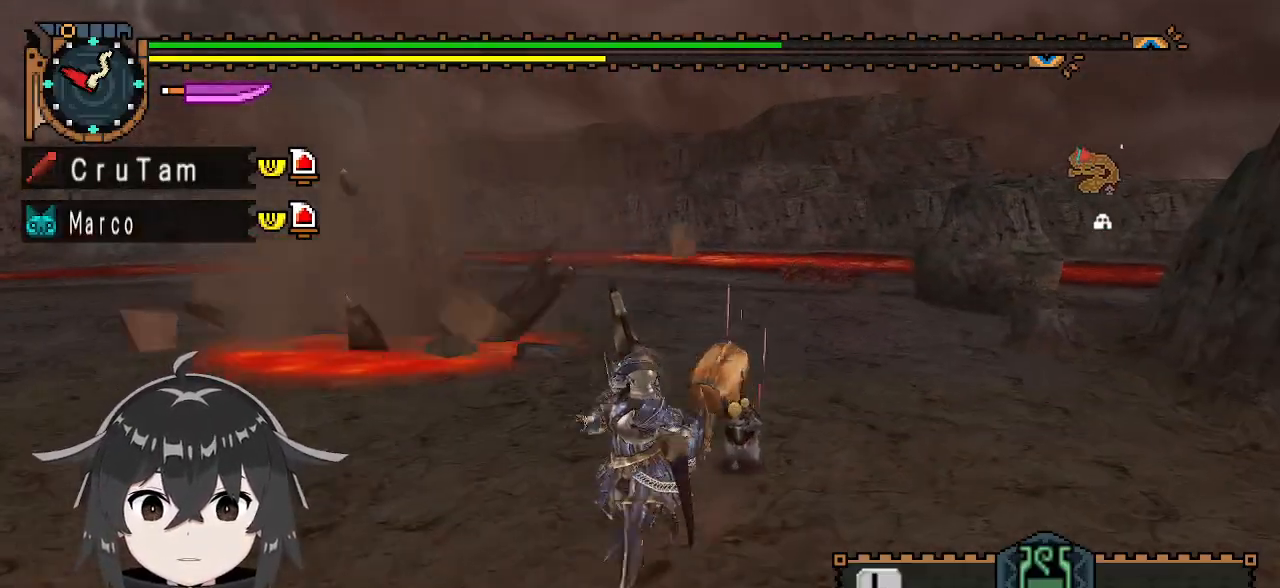
{"buttons": [], "left_stick": "left", "right_stick": "center", "events": [[267, "R1", "up"], [467, "left_stick", "left"]]}
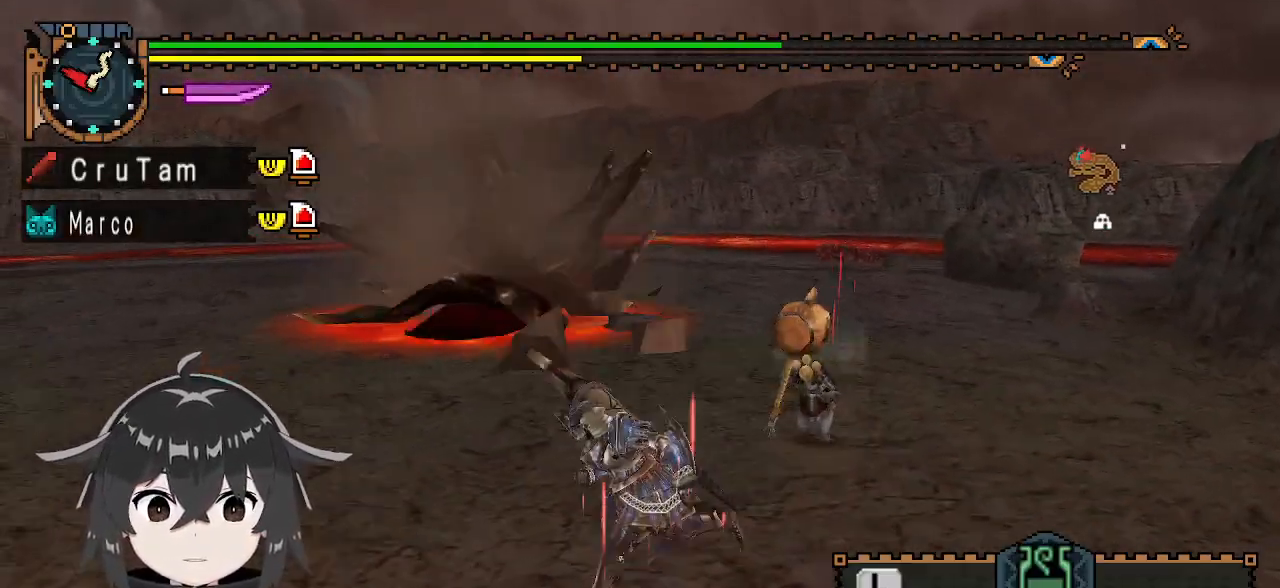
{"buttons": [], "left_stick": "left", "right_stick": "center", "events": []}
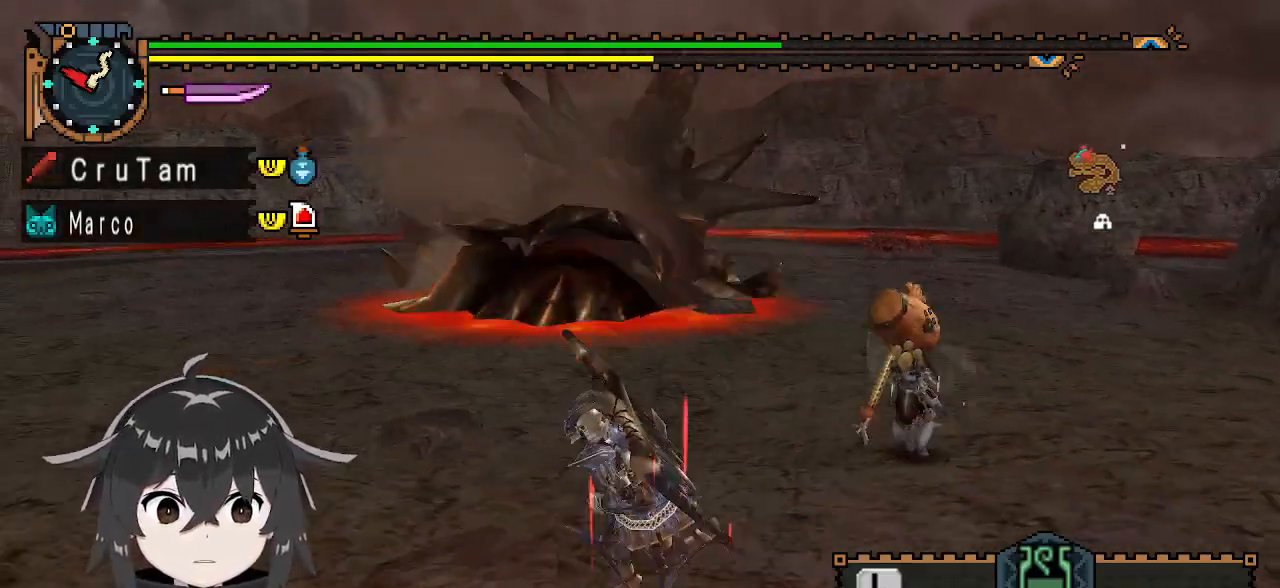
{"buttons": ["R1"], "left_stick": "up-right", "right_stick": "center", "events": [[167, "R1", "down"], [200, "left_stick", "up"], [333, "left_stick", "up-right"]]}
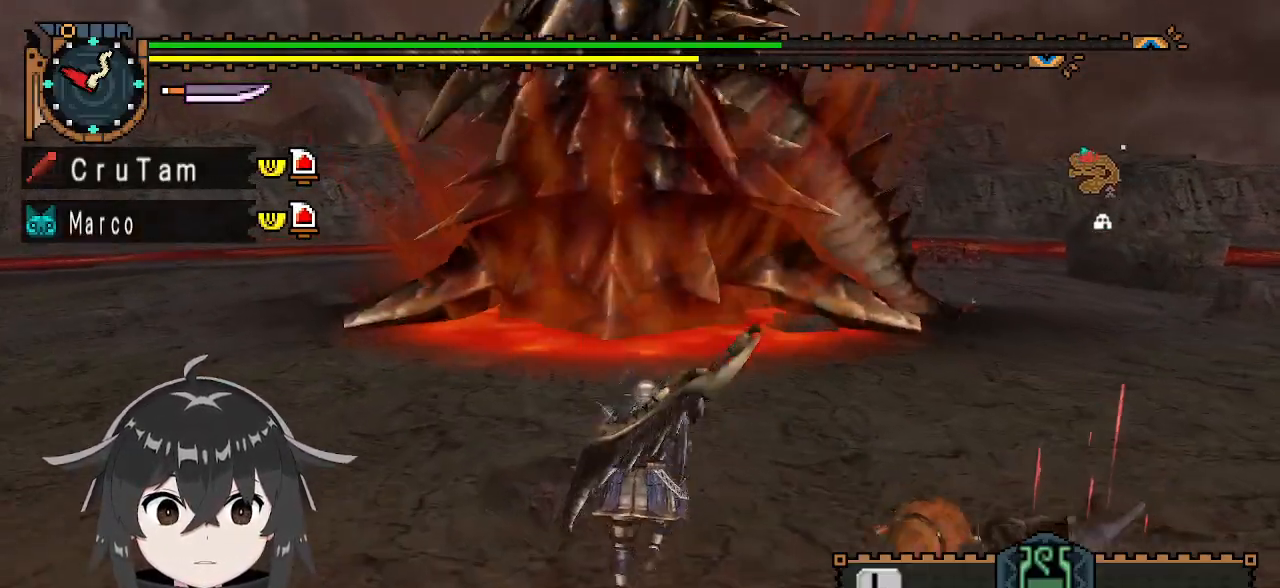
{"buttons": ["R1"], "left_stick": "up-right", "right_stick": "center", "events": []}